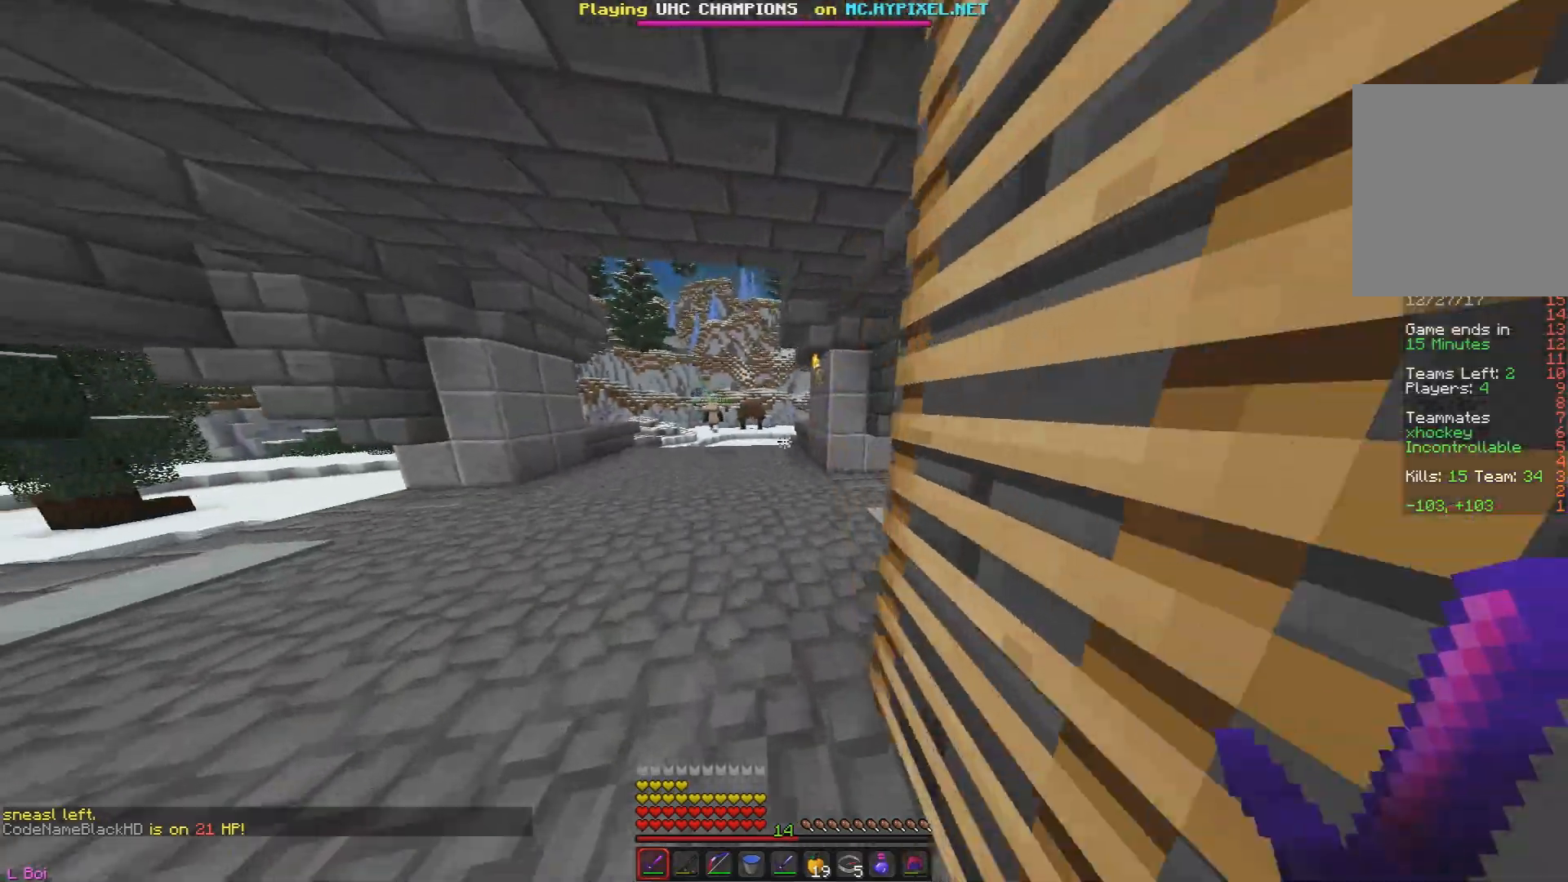
Gameplay with keyboard and mouse; each line is a JSON object with the keys and mouse buttons held at the frame after it. "events" lists presses ("down") and releases ("up") of "a", "d", "s", "w", "mouse_left" and "mouse_right" between this image and that frame as [ms after this image, input, new state], when the widget could be followed in between. "mouse_left", "mouse_right" = the "left", "right" buttons of the "mouse" list. No other keys are recorded. Fast repeated clicks can show as one long hold. Mouse movement is not recorded.
{"keys": ["w"], "mouse": [], "events": [[167, "a", "up"]]}
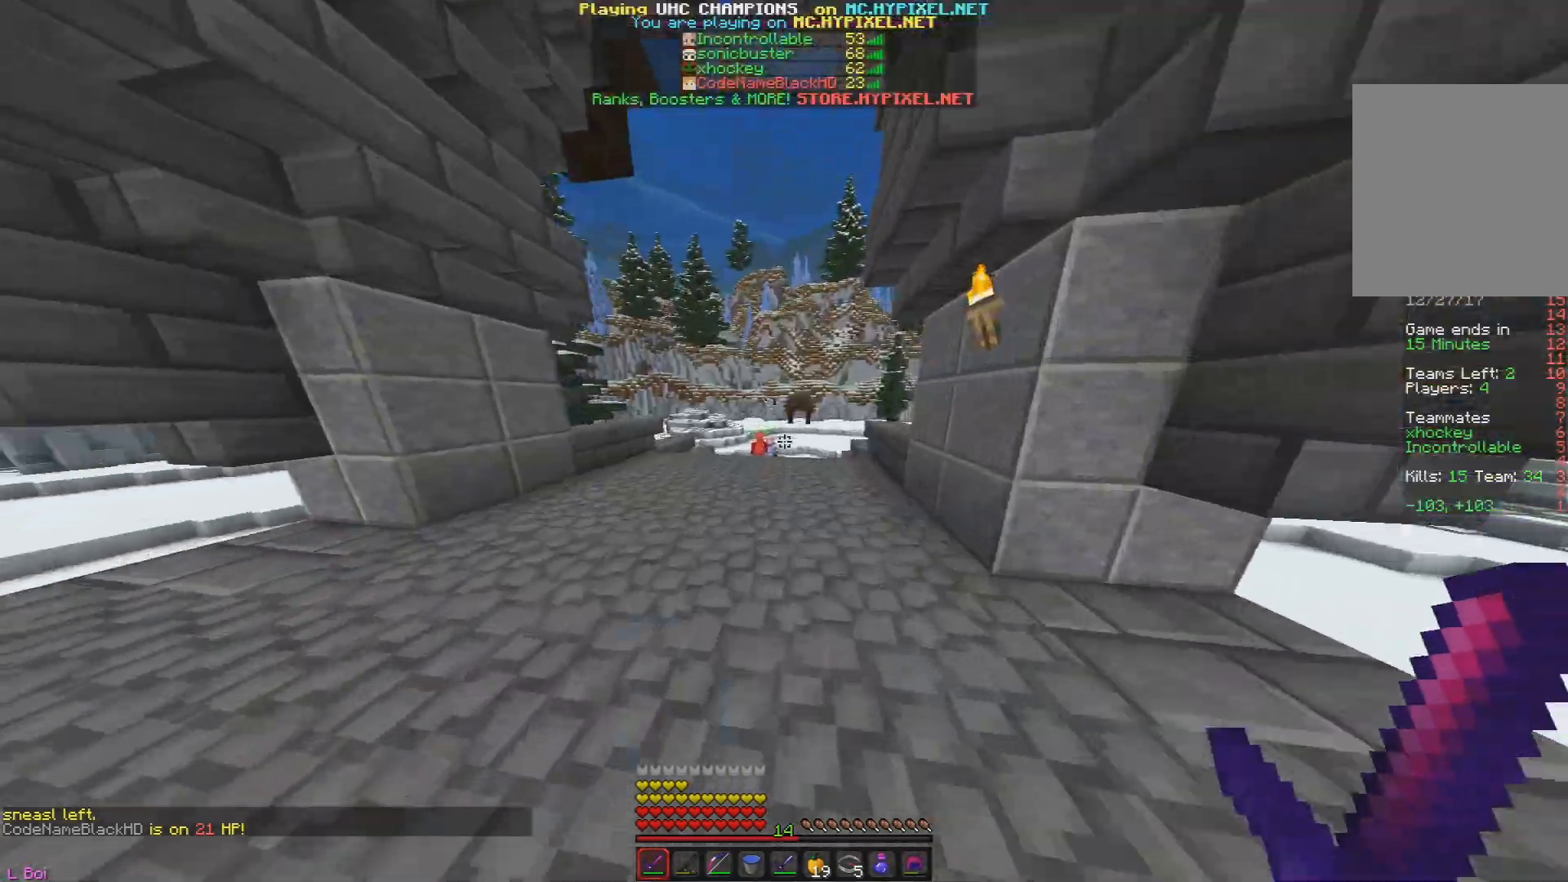
{"keys": ["w"], "mouse": [], "events": []}
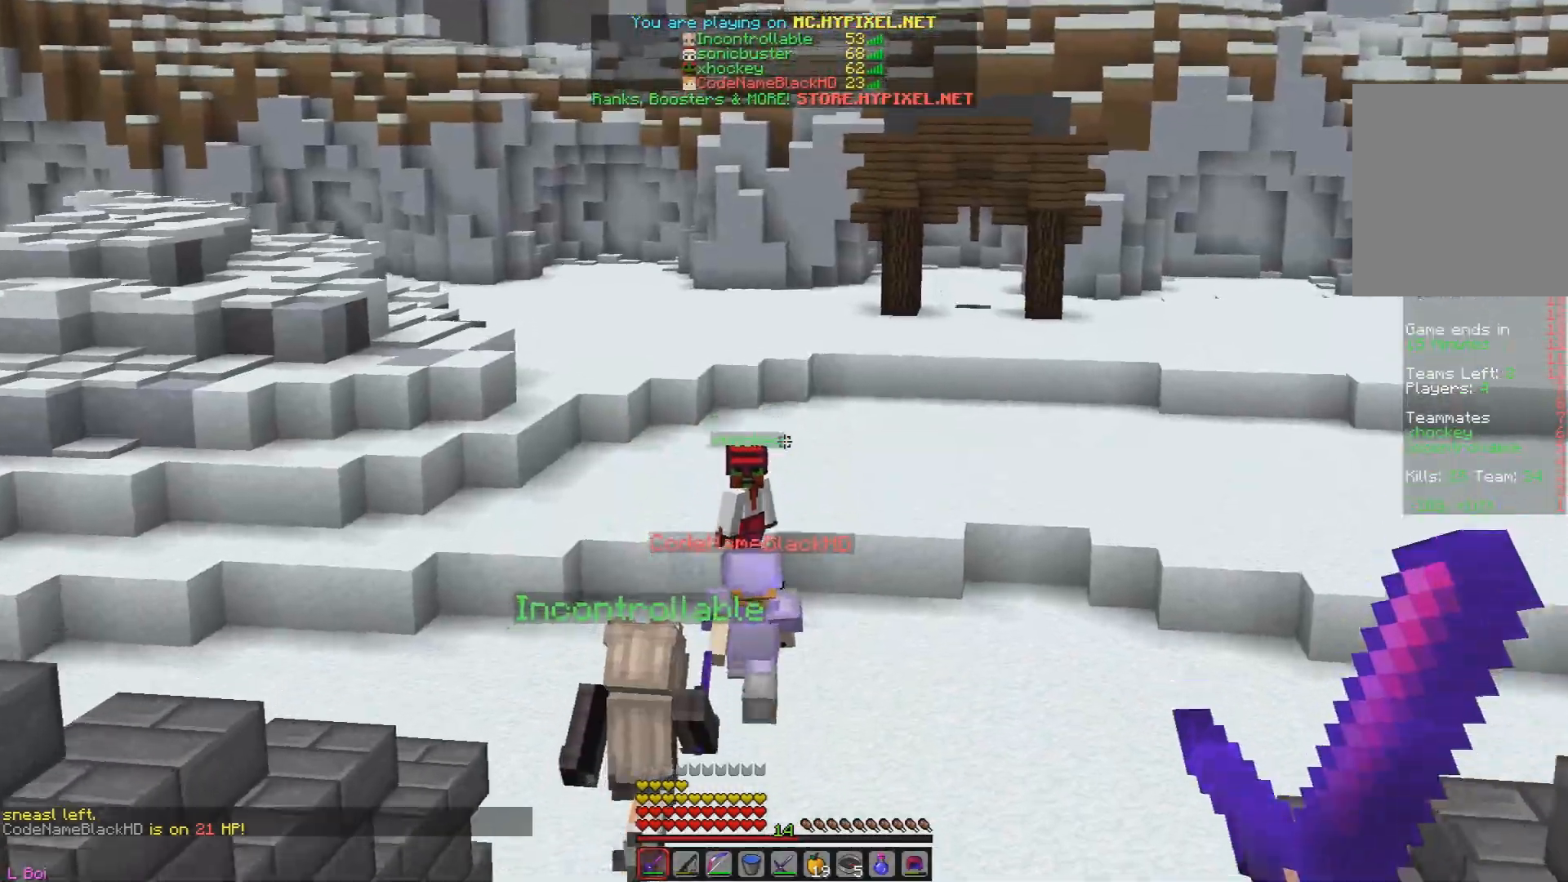
{"keys": ["w"], "mouse": [], "events": []}
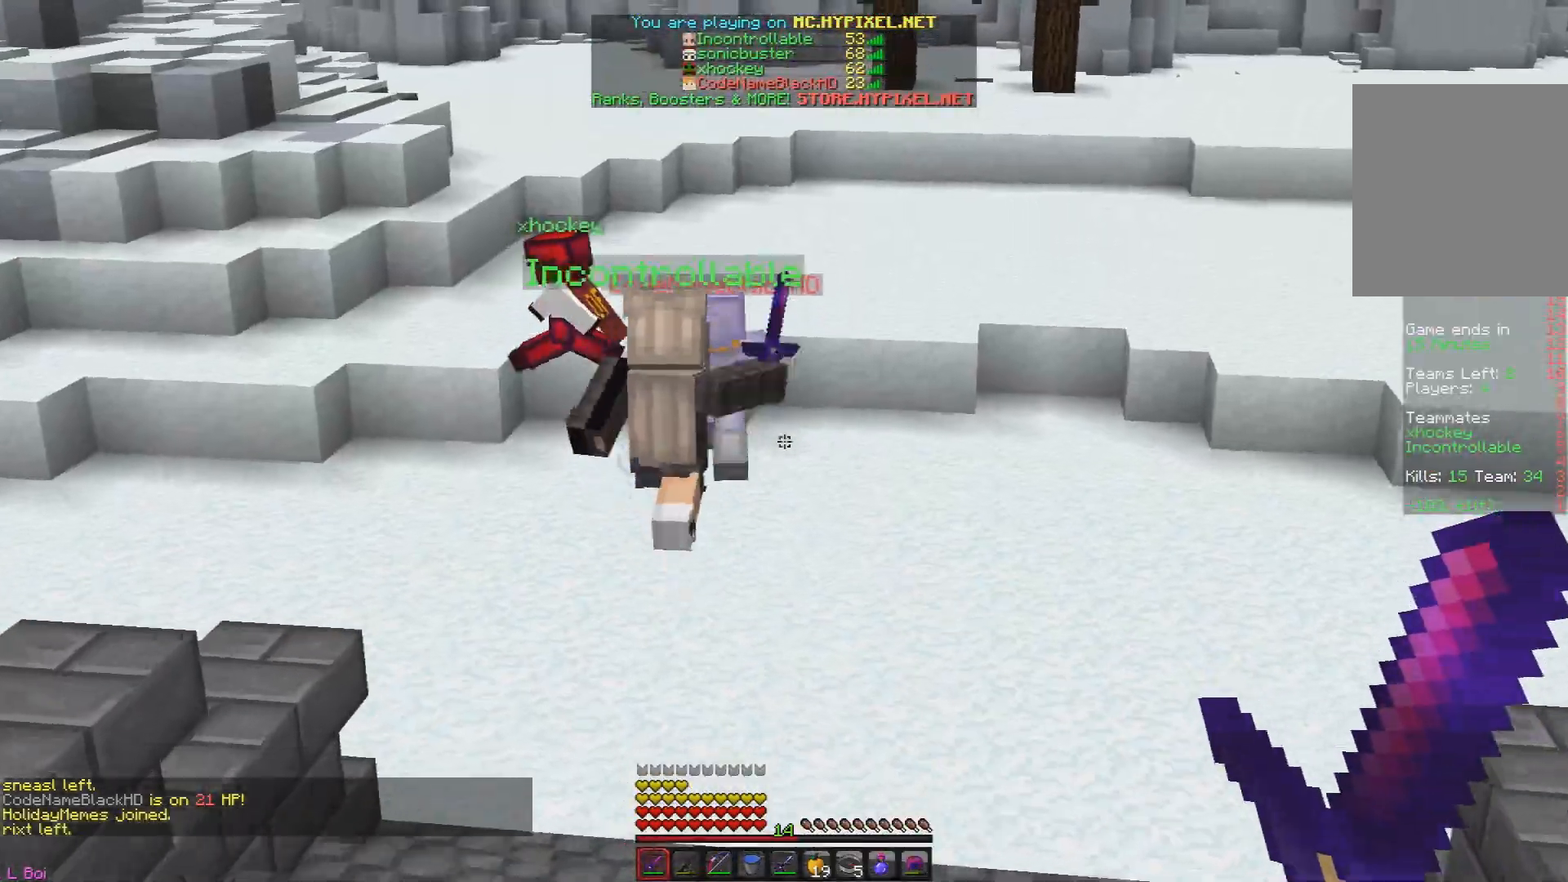
{"keys": ["w"], "mouse": [], "events": []}
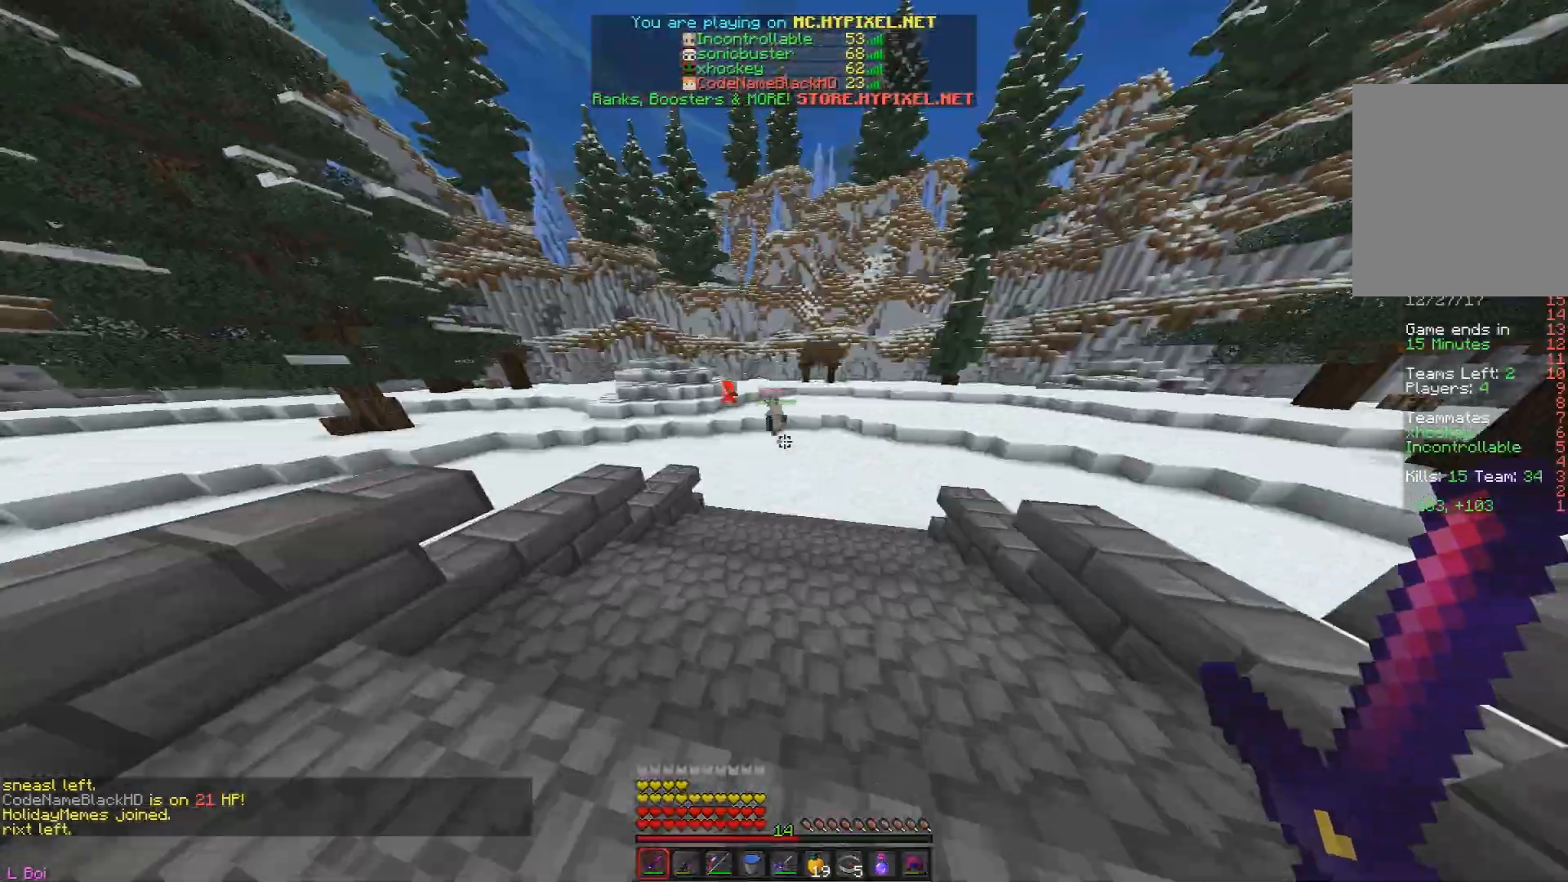
{"keys": ["w"], "mouse": [], "events": []}
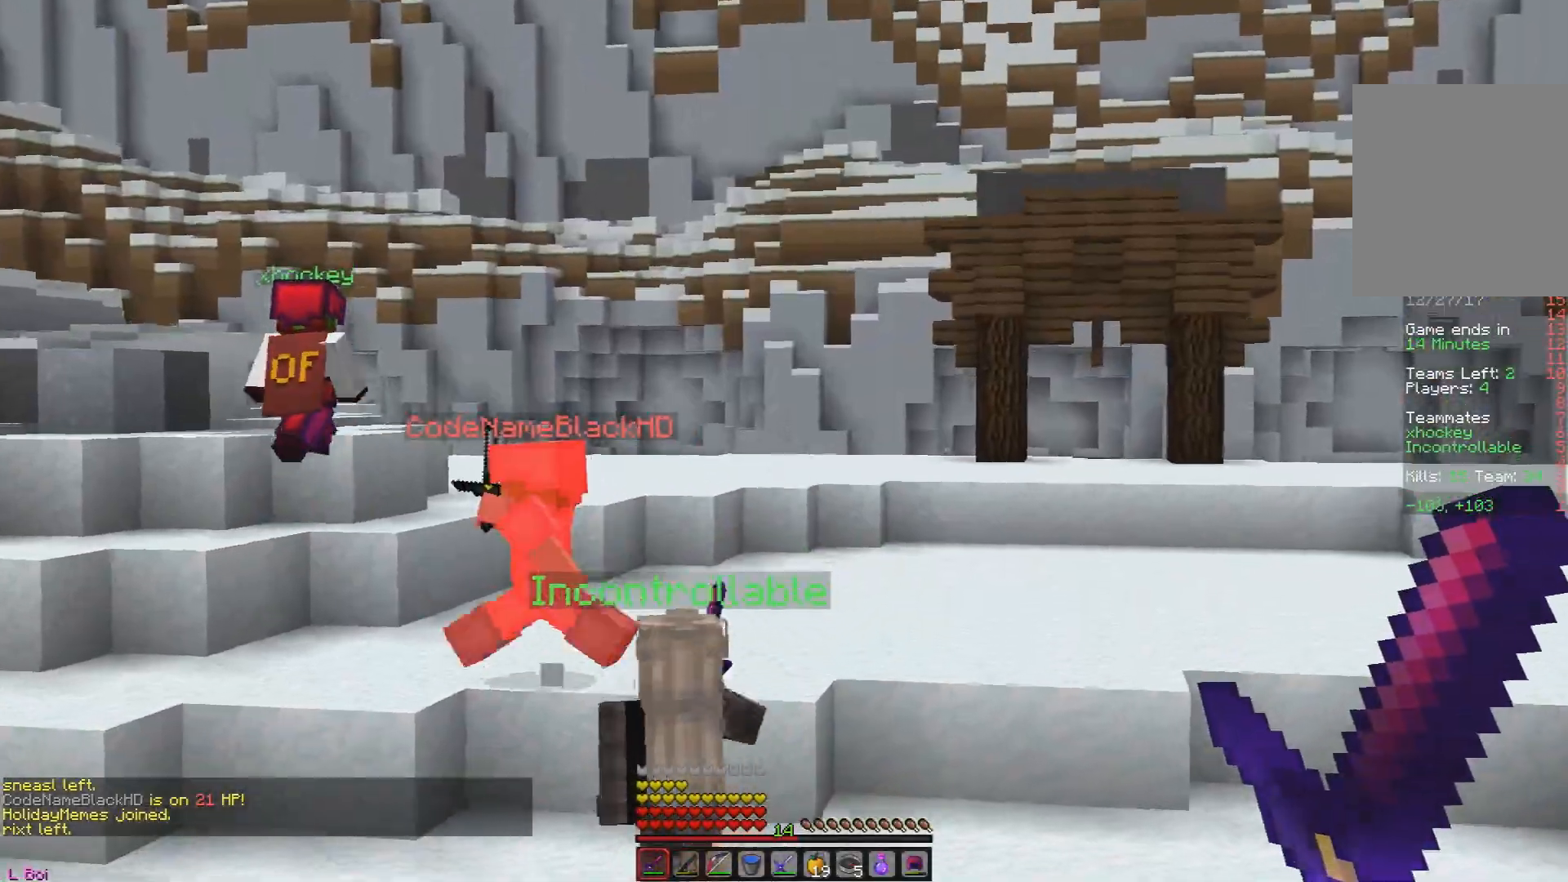
{"keys": ["w"], "mouse": [], "events": []}
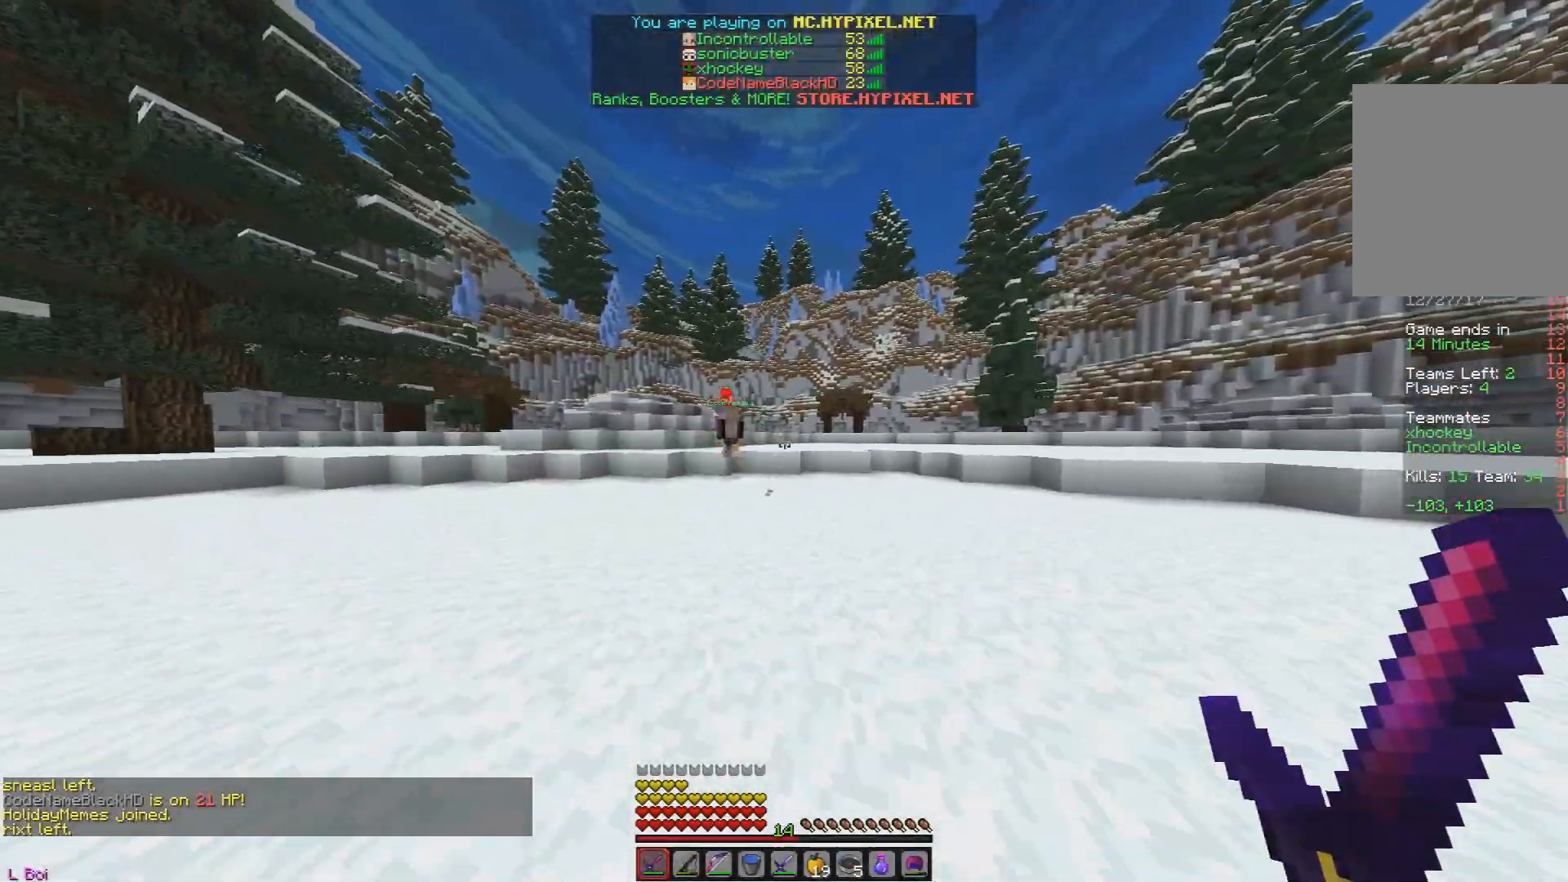
{"keys": ["d", "w"], "mouse": [], "events": [[167, "d", "down"]]}